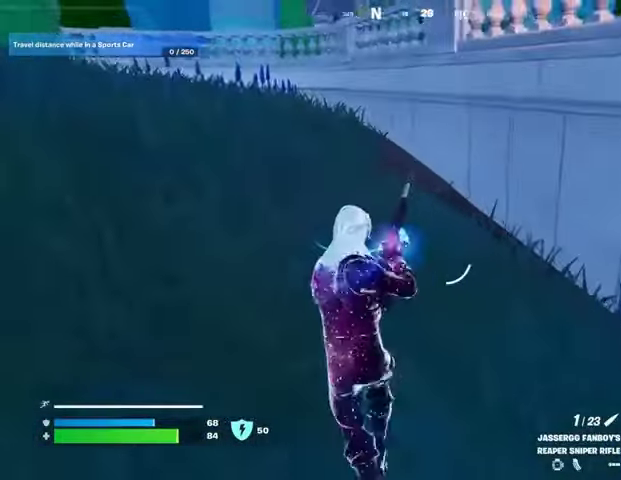
Gameplay with a controller (PlayStation layout); each line is a JSON object with the inputs held at the frame after it. "events" lists button and stick changes between this image and that frame as [ms after this image, input, new state], when the widget could be followed in between.
{"buttons": [], "left_stick": "up-right", "right_stick": "center", "events": [[67, "left_stick", "up-right"], [67, "right_stick", "right"], [333, "right_stick", "center"]]}
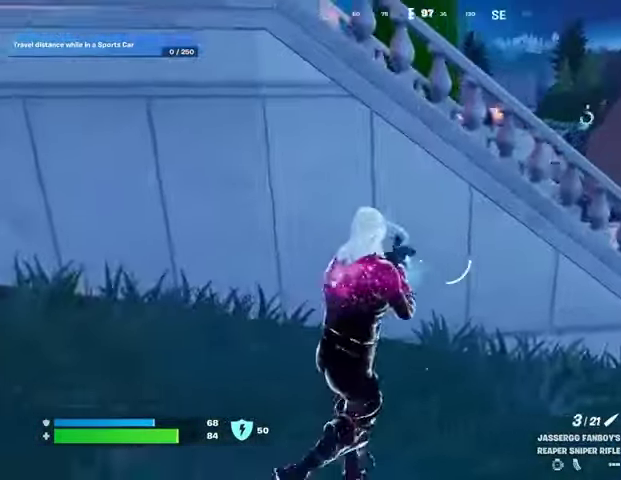
{"buttons": [], "left_stick": "up-right", "right_stick": "center", "events": [[100, "L3", "down"], [233, "CROSS", "down"], [233, "L3", "up"], [233, "left_stick", "up"], [333, "CROSS", "up"], [333, "right_stick", "left"], [367, "left_stick", "up-right"], [500, "right_stick", "center"]]}
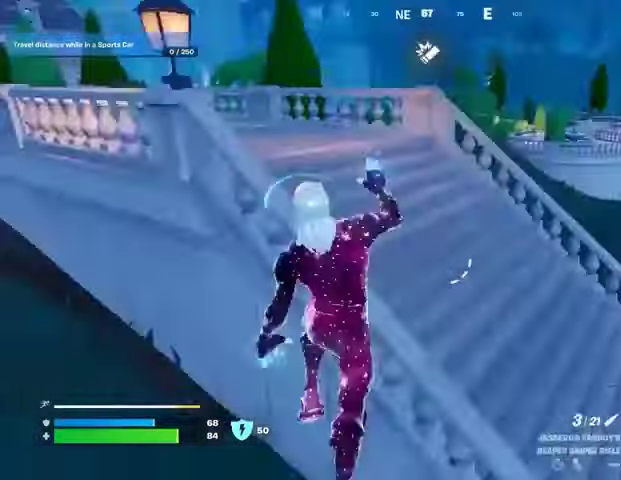
{"buttons": [], "left_stick": "right", "right_stick": "center", "events": [[167, "left_stick", "right"], [300, "right_stick", "up-left"], [433, "right_stick", "center"]]}
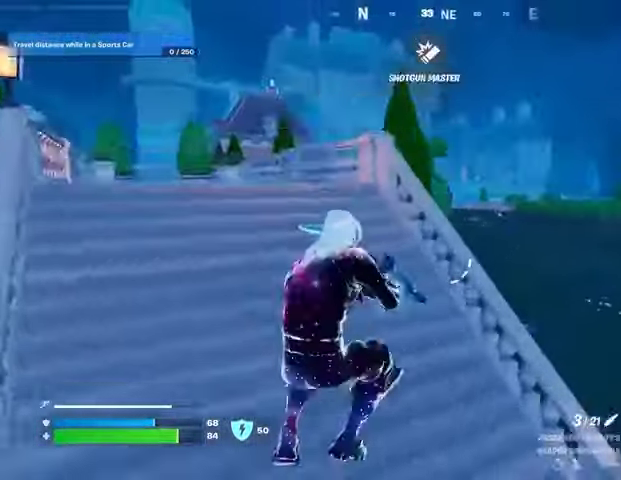
{"buttons": ["R3"], "left_stick": "left", "right_stick": "right", "events": [[300, "R3", "down"], [400, "R3", "up"], [400, "left_stick", "left"], [433, "right_stick", "right"], [500, "R3", "down"]]}
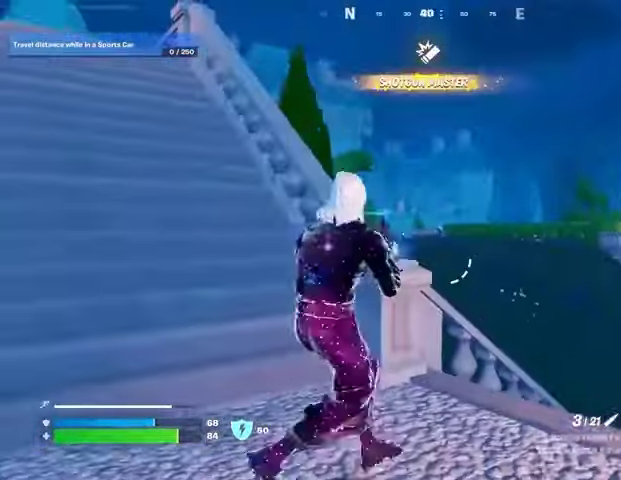
{"buttons": ["L2"], "left_stick": "right", "right_stick": "center", "events": [[33, "right_stick", "center"], [67, "L2", "down"], [100, "R3", "up"], [167, "right_stick", "up-right"], [233, "right_stick", "down-right"], [300, "right_stick", "down-left"], [367, "left_stick", "right"], [500, "right_stick", "center"]]}
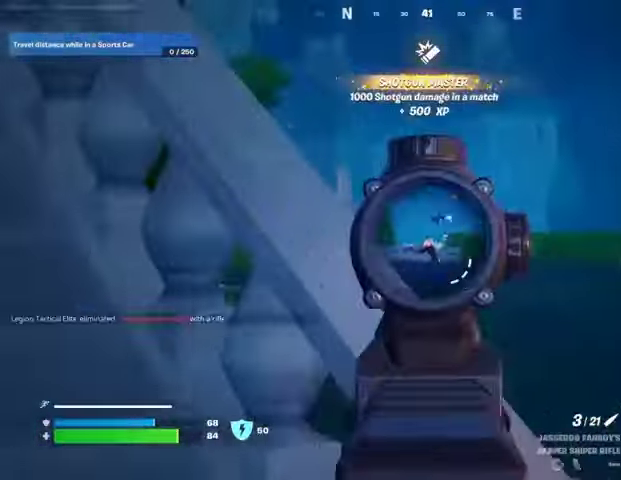
{"buttons": [], "left_stick": "up-left", "right_stick": "down-left", "events": [[33, "right_stick", "left"], [267, "right_stick", "up-right"], [300, "left_stick", "left"], [367, "L2", "up"], [367, "R2", "down"], [400, "L3", "down"], [400, "left_stick", "up-left"], [400, "right_stick", "left"], [467, "R2", "up"], [500, "L3", "up"], [500, "right_stick", "down-left"]]}
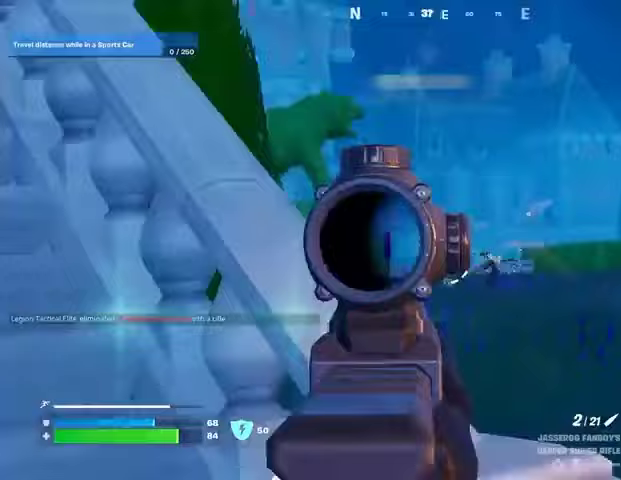
{"buttons": [], "left_stick": "up-left", "right_stick": "center", "events": [[167, "right_stick", "center"]]}
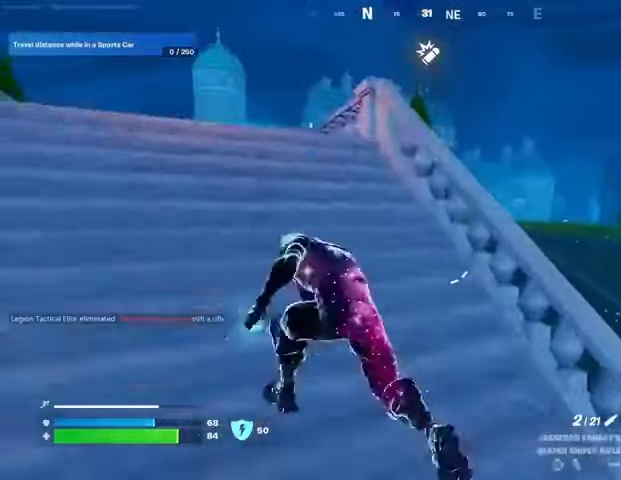
{"buttons": [], "left_stick": "up-left", "right_stick": "center", "events": []}
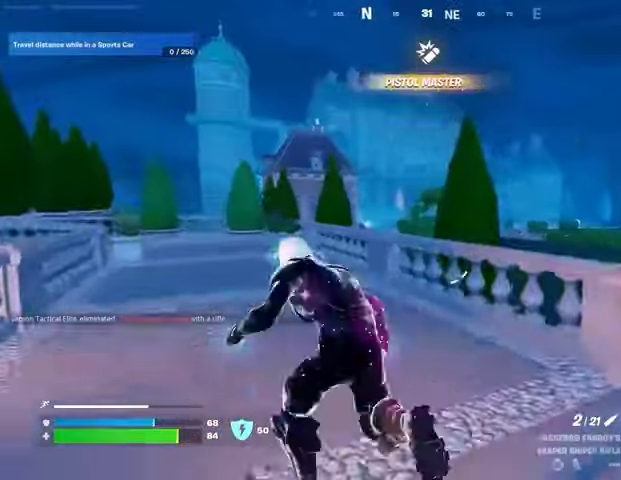
{"buttons": [], "left_stick": "up-left", "right_stick": "center", "events": []}
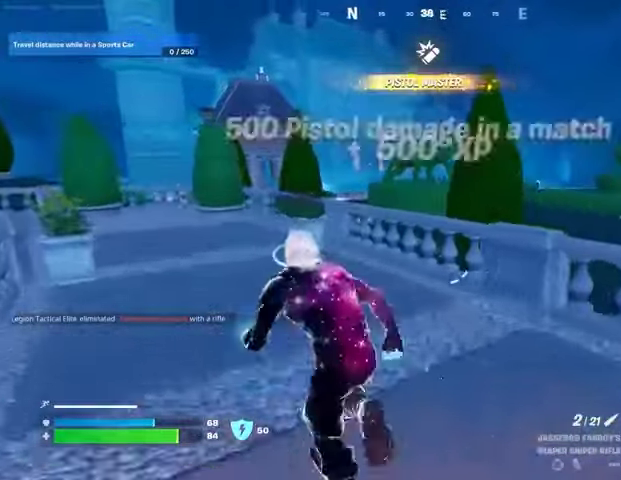
{"buttons": [], "left_stick": "up-left", "right_stick": "center", "events": []}
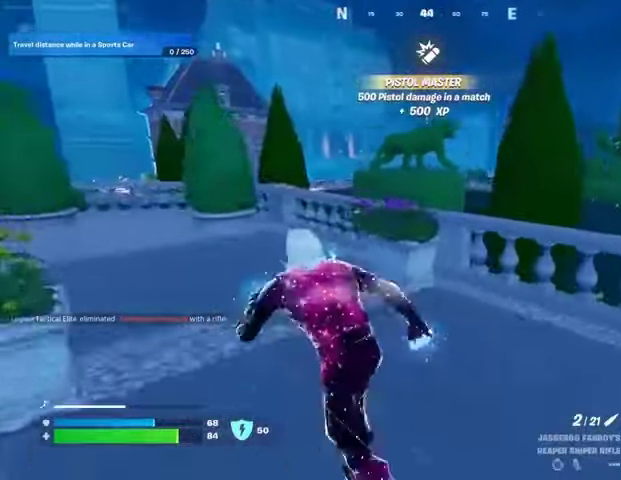
{"buttons": [], "left_stick": "up-left", "right_stick": "center", "events": []}
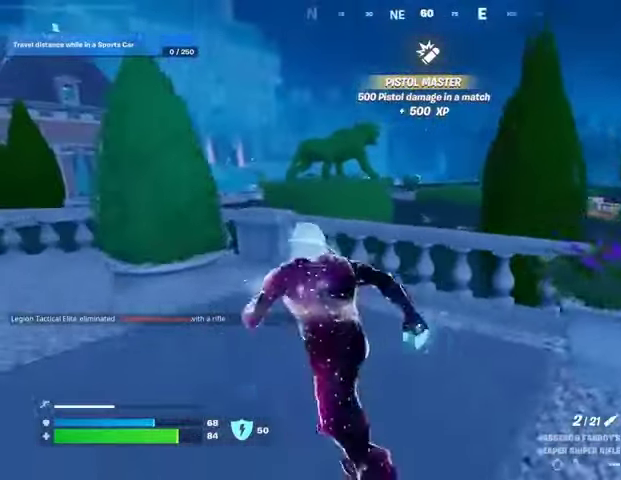
{"buttons": ["L2"], "left_stick": "down-right", "right_stick": "center", "events": [[100, "left_stick", "up"], [167, "L2", "down"], [200, "left_stick", "up-right"], [300, "left_stick", "right"], [333, "right_stick", "down-right"], [433, "left_stick", "down-right"], [433, "right_stick", "center"]]}
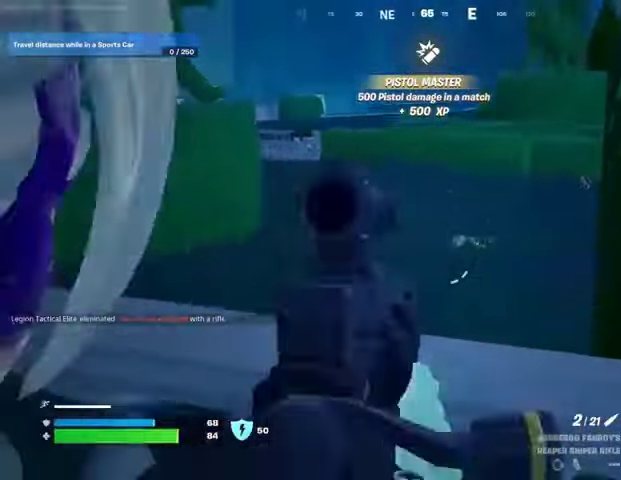
{"buttons": [], "left_stick": "left", "right_stick": "left", "events": [[67, "left_stick", "down-left"], [233, "right_stick", "left"], [267, "L2", "up"], [267, "left_stick", "left"], [333, "right_stick", "down-left"], [500, "right_stick", "left"]]}
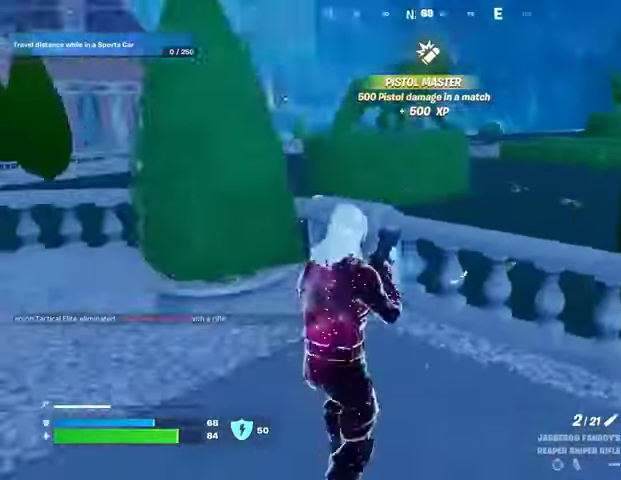
{"buttons": [], "left_stick": "up-left", "right_stick": "right", "events": [[100, "L3", "down"], [100, "left_stick", "up-left"], [200, "right_stick", "center"], [233, "L3", "up"], [433, "right_stick", "right"]]}
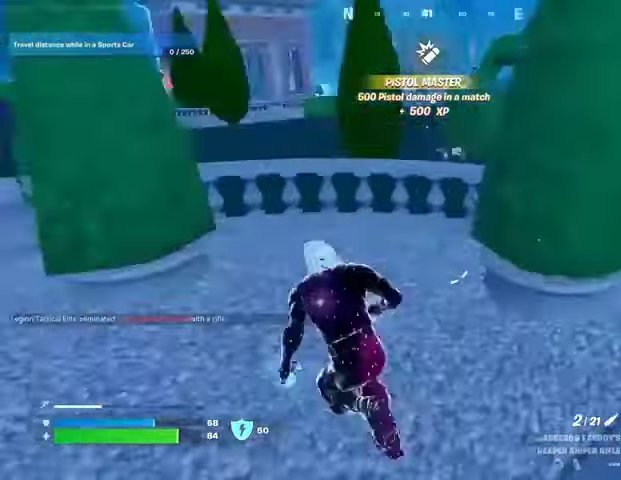
{"buttons": [], "left_stick": "left", "right_stick": "center", "events": [[100, "right_stick", "center"], [167, "CROSS", "down"], [233, "CROSS", "up"], [300, "left_stick", "left"], [333, "right_stick", "right"], [400, "right_stick", "center"]]}
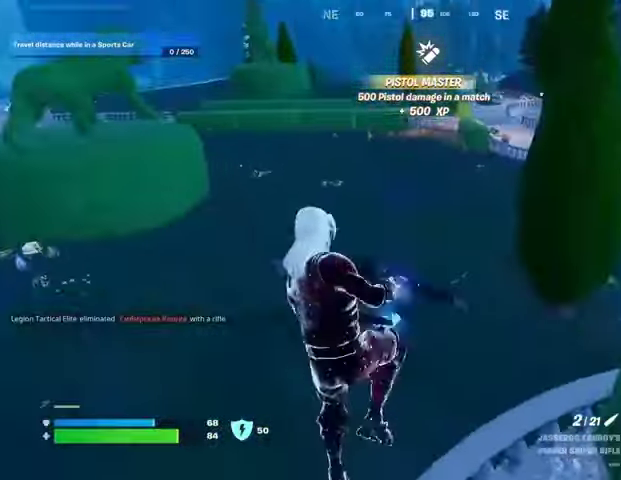
{"buttons": [], "left_stick": "left", "right_stick": "center", "events": []}
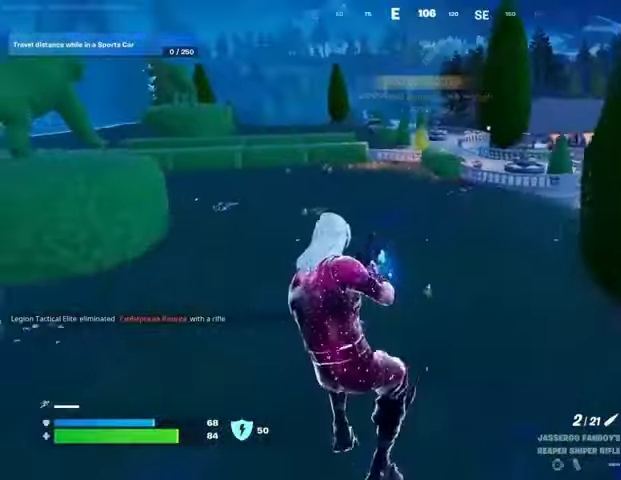
{"buttons": [], "left_stick": "up-left", "right_stick": "right", "events": [[233, "L3", "down"], [233, "left_stick", "up-left"], [267, "right_stick", "left"], [333, "L3", "up"], [367, "L1", "down"], [400, "right_stick", "center"], [433, "L1", "up"], [500, "right_stick", "right"]]}
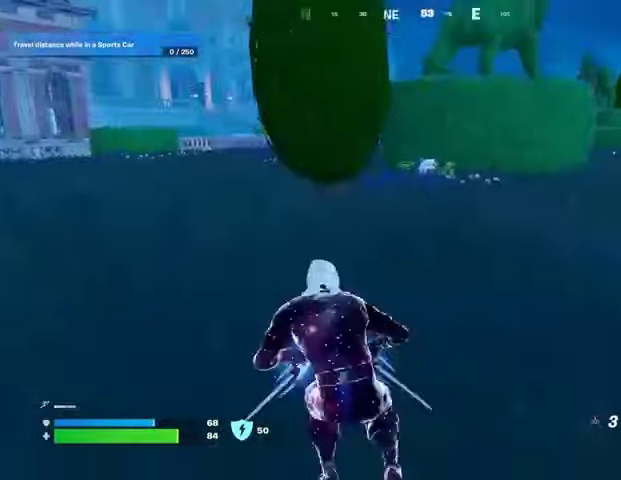
{"buttons": ["R1"], "left_stick": "up", "right_stick": "center", "events": [[200, "right_stick", "center"], [467, "left_stick", "up"], [500, "R1", "down"]]}
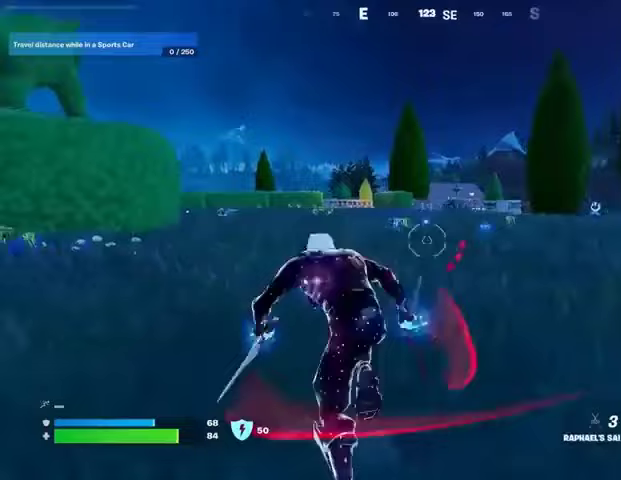
{"buttons": ["L2"], "left_stick": "left", "right_stick": "center", "events": [[33, "left_stick", "up-right"], [33, "right_stick", "up-left"], [100, "R1", "up"], [100, "right_stick", "center"], [167, "L2", "down"], [267, "right_stick", "up-right"], [400, "left_stick", "left"], [400, "right_stick", "center"]]}
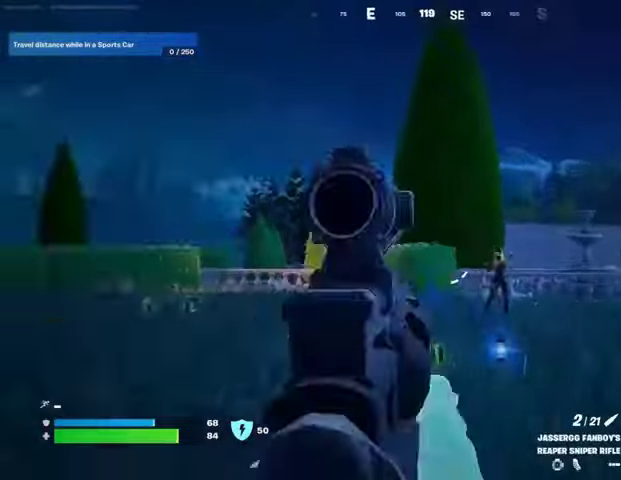
{"buttons": ["L2"], "left_stick": "up-right", "right_stick": "center", "events": [[133, "right_stick", "right"], [267, "left_stick", "up-right"], [433, "right_stick", "center"]]}
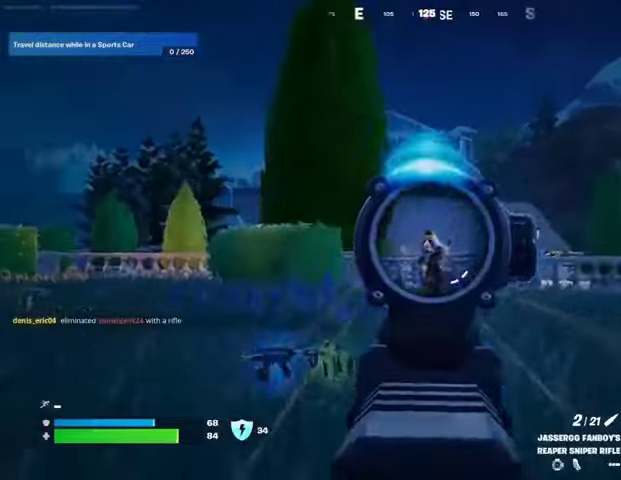
{"buttons": [], "left_stick": "up-right", "right_stick": "center", "events": [[100, "right_stick", "down-right"], [200, "L2", "up"], [200, "L3", "down"], [200, "R2", "down"], [200, "right_stick", "up-left"], [267, "L3", "up"], [267, "R2", "up"], [267, "right_stick", "right"], [333, "right_stick", "down-right"], [500, "right_stick", "center"]]}
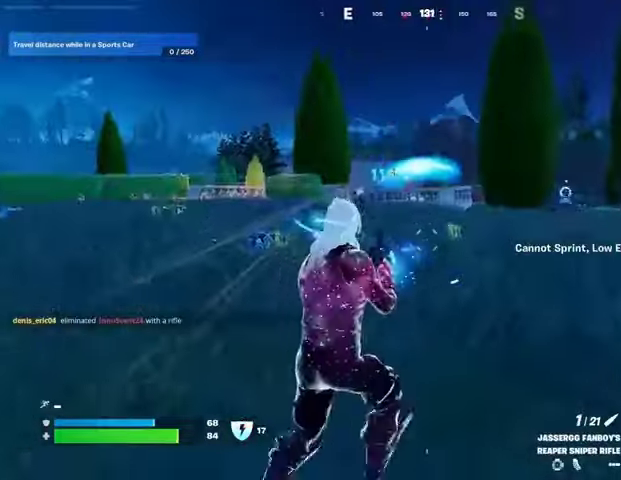
{"buttons": ["L3"], "left_stick": "up-right", "right_stick": "center", "events": [[167, "right_stick", "right"], [267, "L1", "down"], [333, "L1", "up"], [333, "right_stick", "center"], [433, "L3", "down"]]}
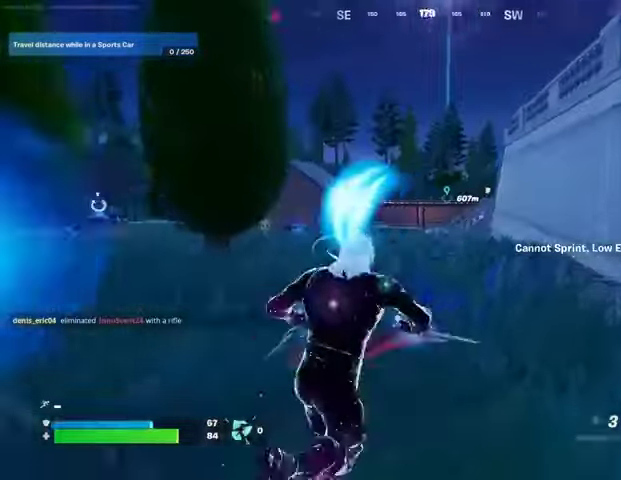
{"buttons": [], "left_stick": "up-left", "right_stick": "center", "events": [[67, "CROSS", "down"], [67, "L3", "up"], [67, "left_stick", "up"], [167, "CROSS", "up"], [200, "L2", "down"], [233, "left_stick", "up-left"], [233, "right_stick", "up-right"], [300, "L2", "up"], [400, "right_stick", "center"]]}
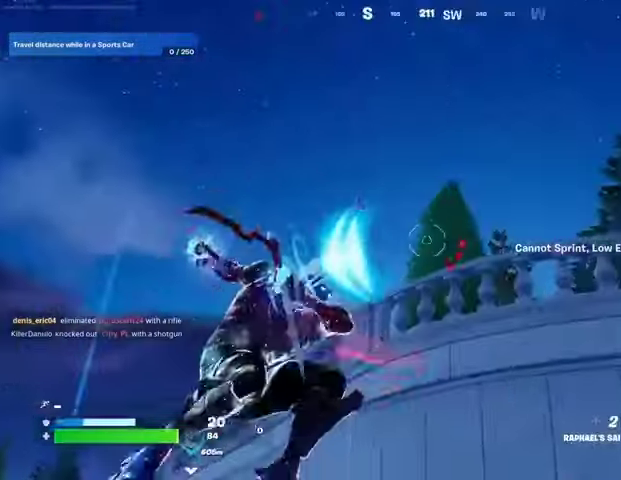
{"buttons": [], "left_stick": "up-right", "right_stick": "down", "events": [[67, "right_stick", "up-left"], [200, "right_stick", "up-right"], [233, "left_stick", "up-right"], [300, "right_stick", "down"]]}
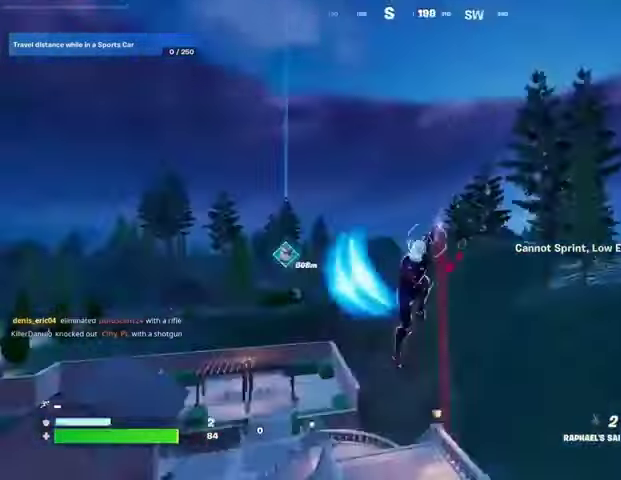
{"buttons": [], "left_stick": "right", "right_stick": "left", "events": [[100, "right_stick", "center"], [400, "right_stick", "left"], [433, "left_stick", "right"]]}
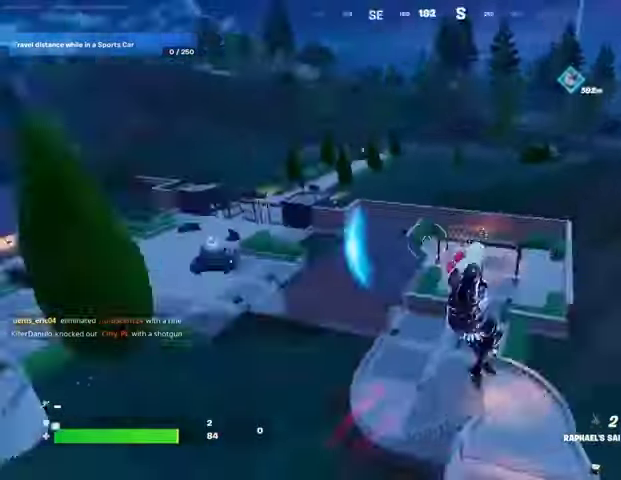
{"buttons": [], "left_stick": "left", "right_stick": "center", "events": [[67, "left_stick", "down"], [167, "left_stick", "down-left"], [200, "R1", "down"], [267, "right_stick", "center"], [300, "R1", "up"], [367, "left_stick", "left"]]}
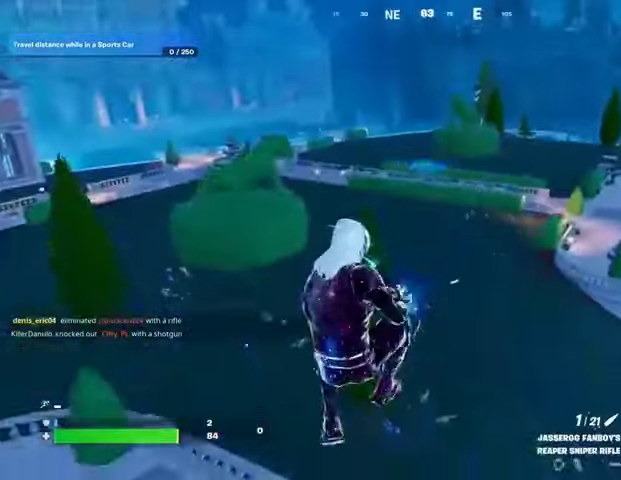
{"buttons": [], "left_stick": "left", "right_stick": "center", "events": []}
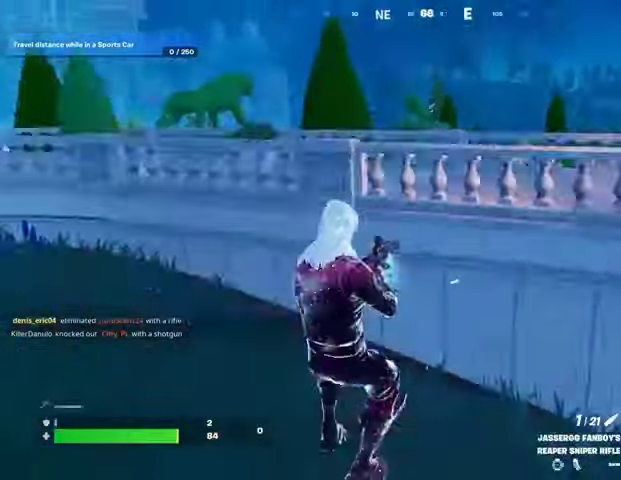
{"buttons": [], "left_stick": "up-right", "right_stick": "center", "events": [[100, "left_stick", "down-right"], [167, "left_stick", "up-right"], [167, "right_stick", "right"], [200, "L3", "down"], [267, "L3", "up"], [267, "right_stick", "center"], [433, "R1", "down"], [500, "R1", "up"]]}
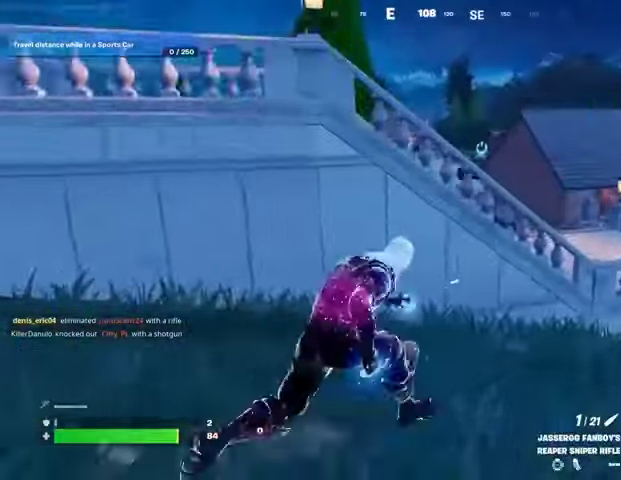
{"buttons": [], "left_stick": "up-right", "right_stick": "center", "events": []}
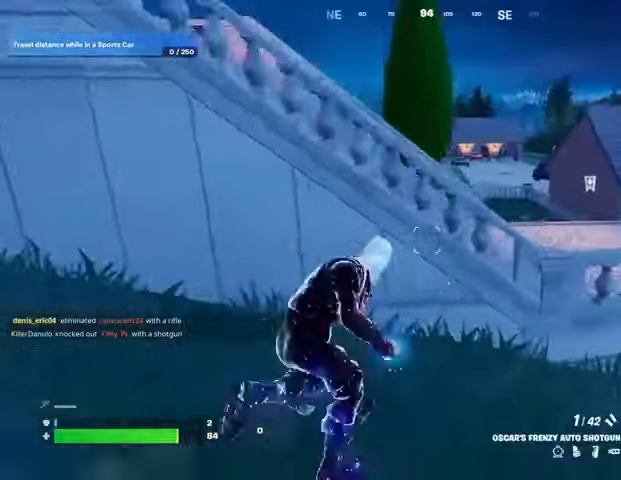
{"buttons": ["R1"], "left_stick": "down-left", "right_stick": "center", "events": [[200, "left_stick", "right"], [367, "left_stick", "left"], [433, "left_stick", "down-left"], [500, "R1", "down"]]}